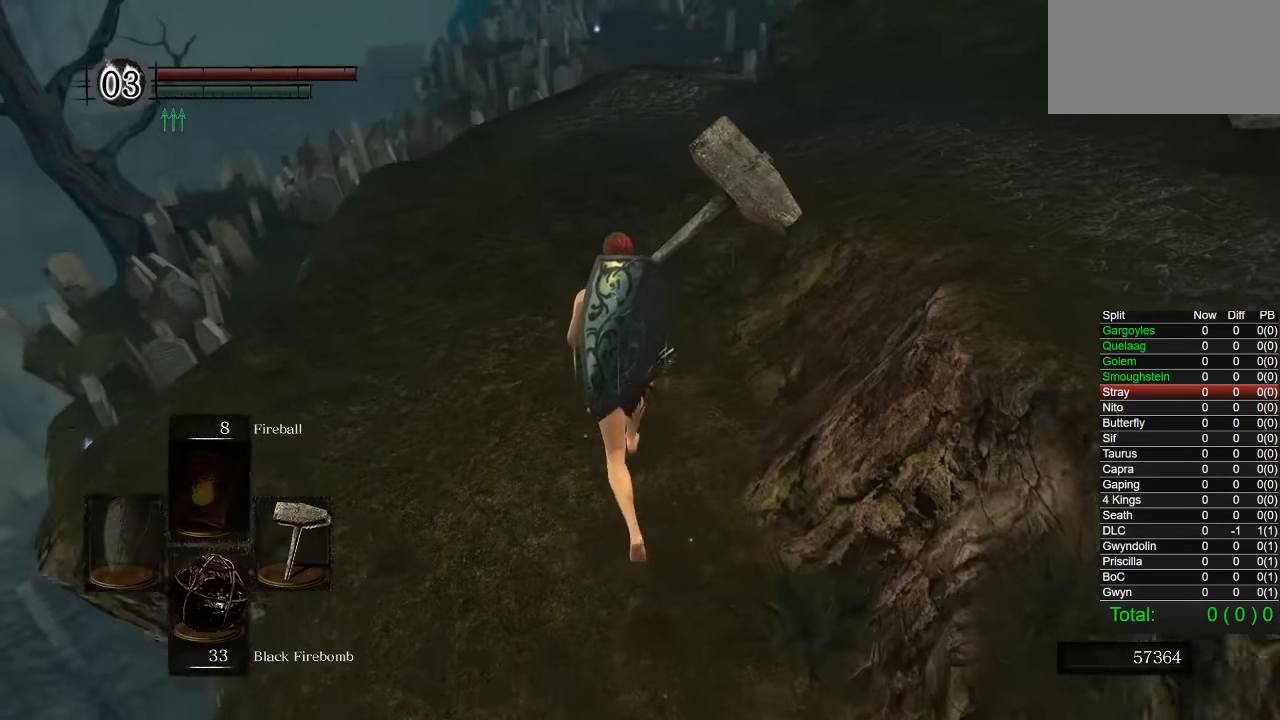
Gameplay with a controller (PlayStation layout); each line is a JSON object with the inputs held at the frame after it. "events" lists button and stick changes between this image and that frame as [ms after this image, input, new state], when the widget could be followed in between.
{"buttons": ["CIRCLE"], "left_stick": "up", "right_stick": "center", "events": [[184, "right_stick", "down"], [334, "right_stick", "center"]]}
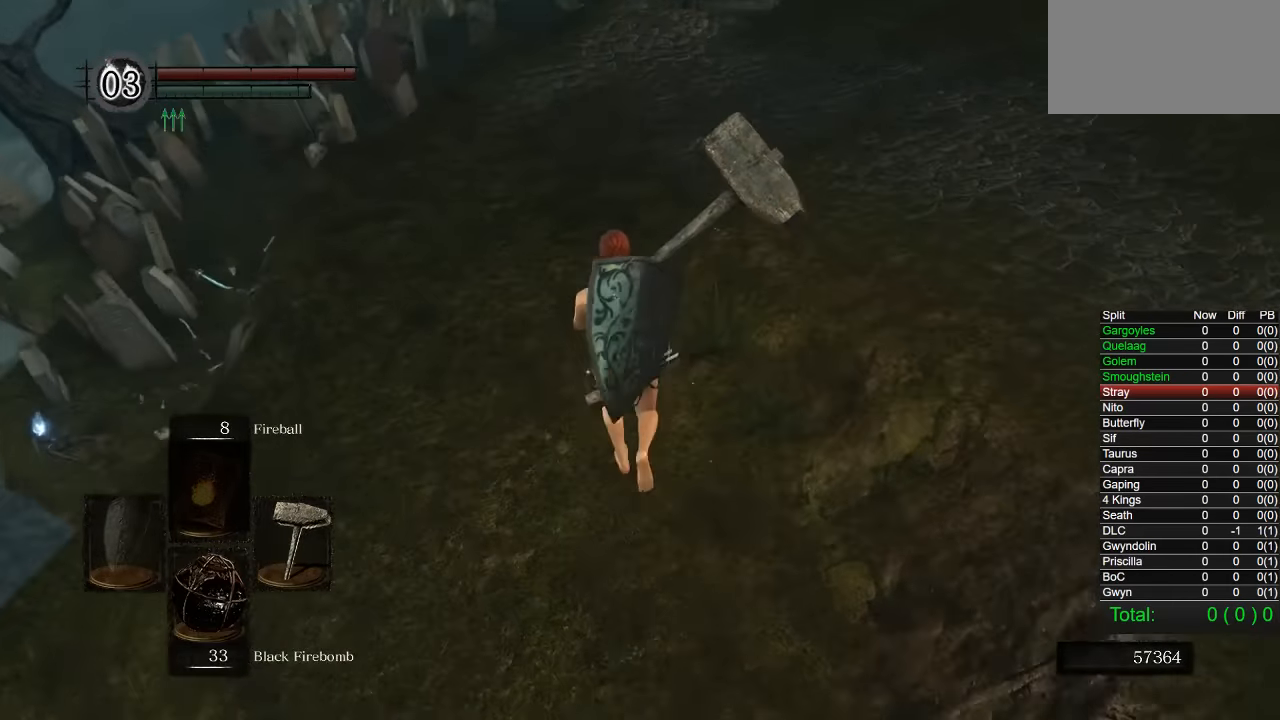
{"buttons": ["CIRCLE"], "left_stick": "up", "right_stick": "center", "events": []}
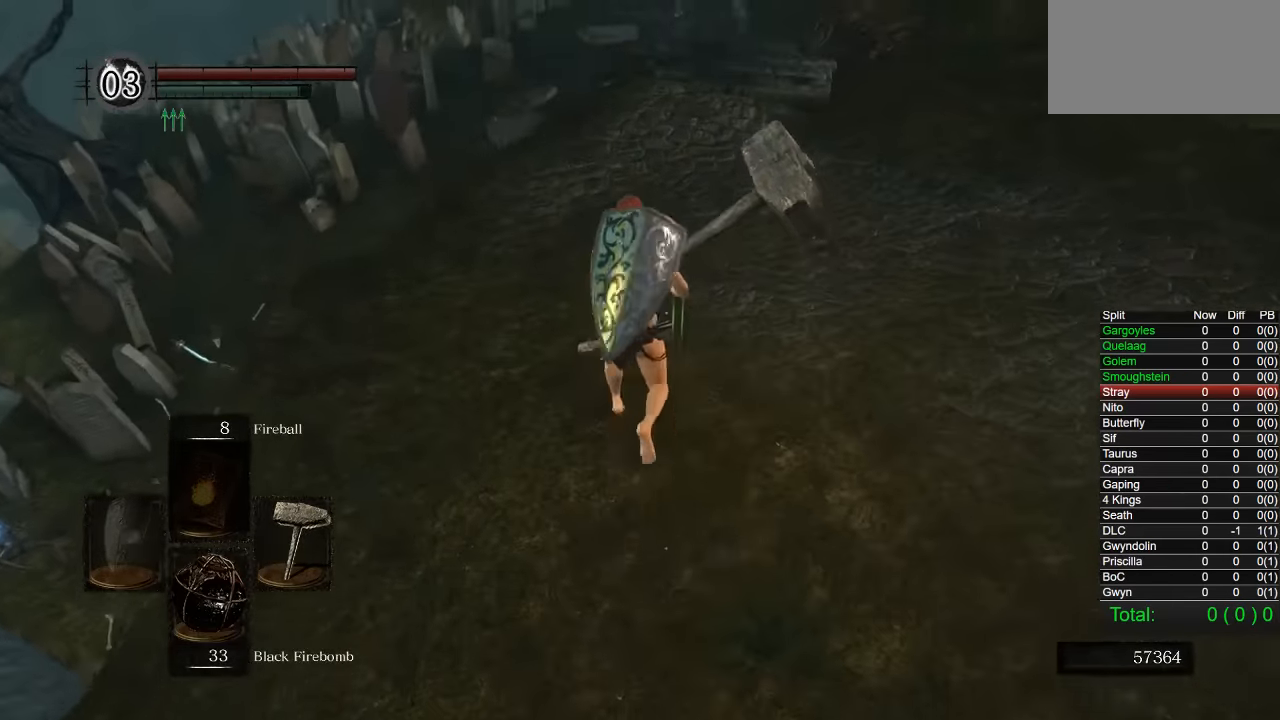
{"buttons": ["CIRCLE"], "left_stick": "up", "right_stick": "center", "events": []}
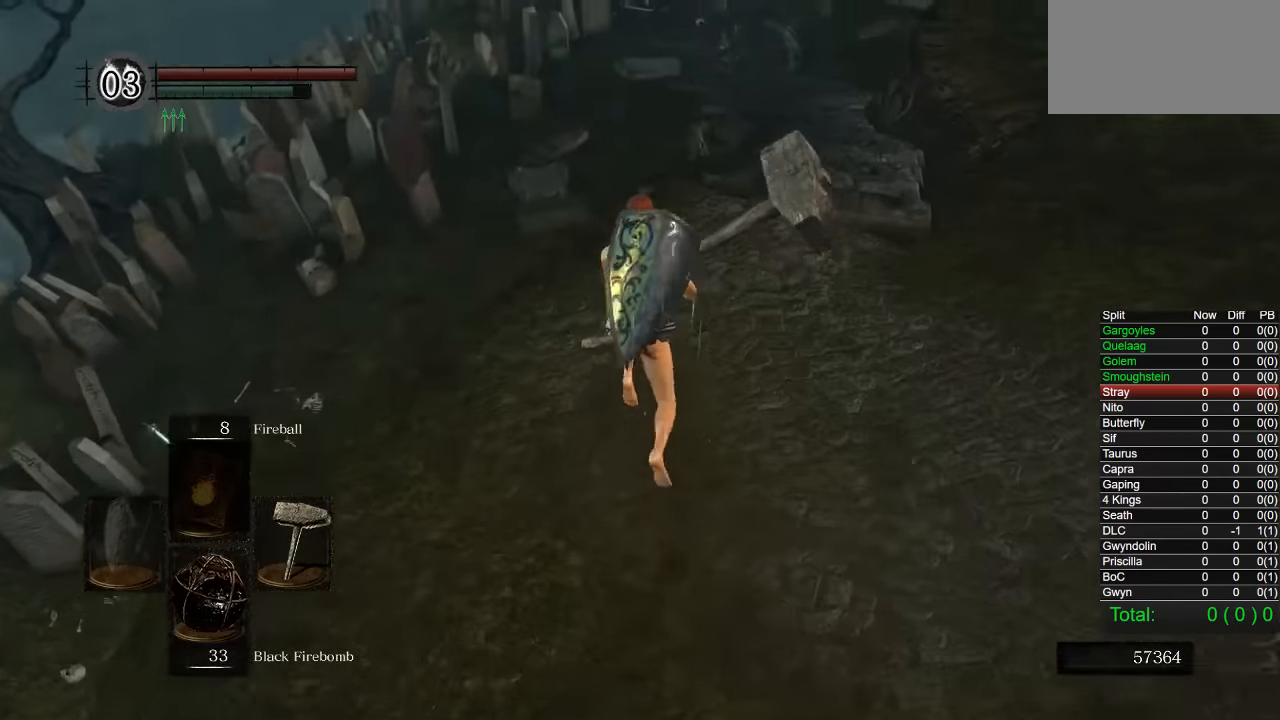
{"buttons": [], "left_stick": "up", "right_stick": "center", "events": [[400, "CIRCLE", "up"]]}
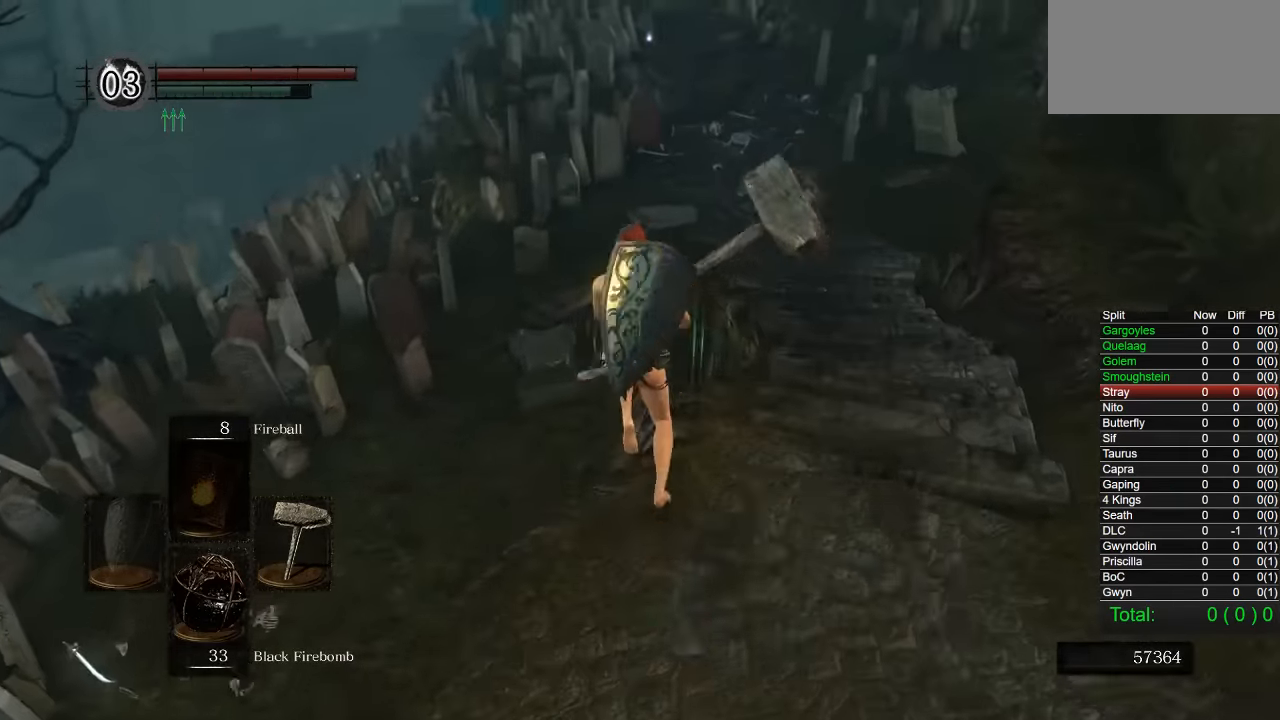
{"buttons": ["CIRCLE"], "left_stick": "up-right", "right_stick": "center", "events": [[84, "right_stick", "down-left"], [167, "right_stick", "center"], [184, "left_stick", "up-right"], [367, "CIRCLE", "down"]]}
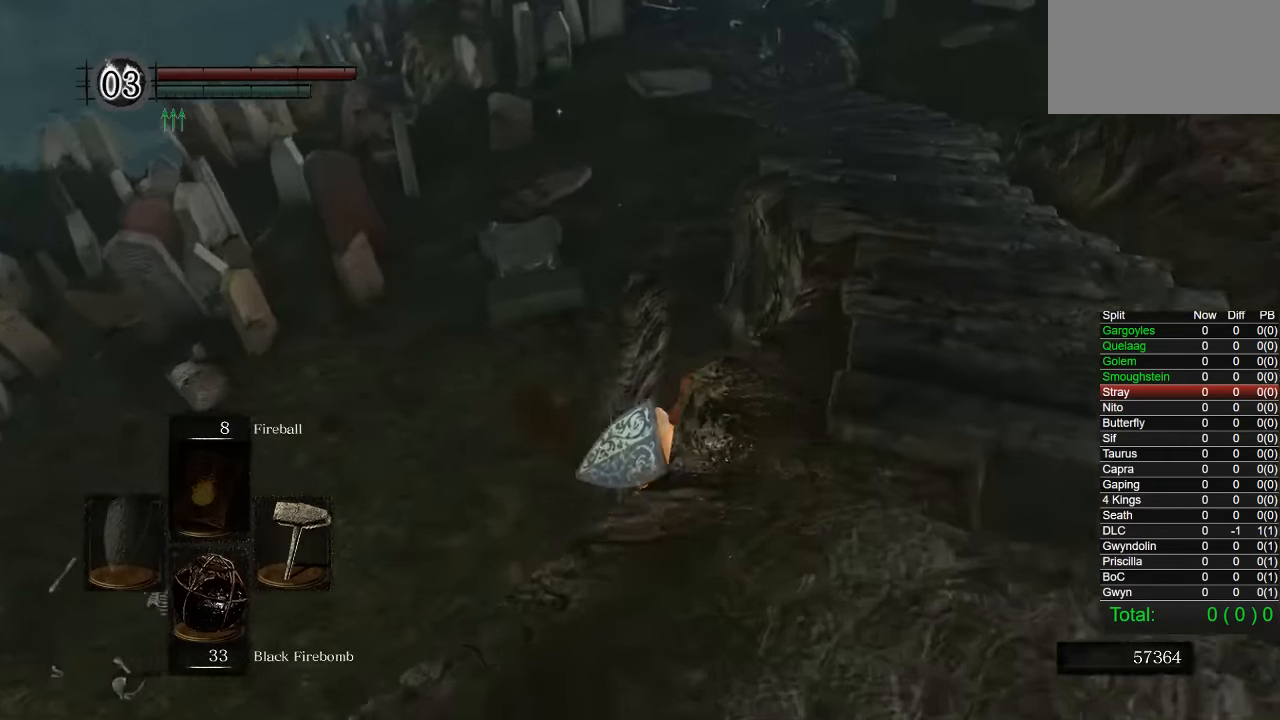
{"buttons": [], "left_stick": "up", "right_stick": "center", "events": [[216, "left_stick", "up"], [333, "CIRCLE", "up"], [416, "CIRCLE", "down"], [483, "CIRCLE", "up"]]}
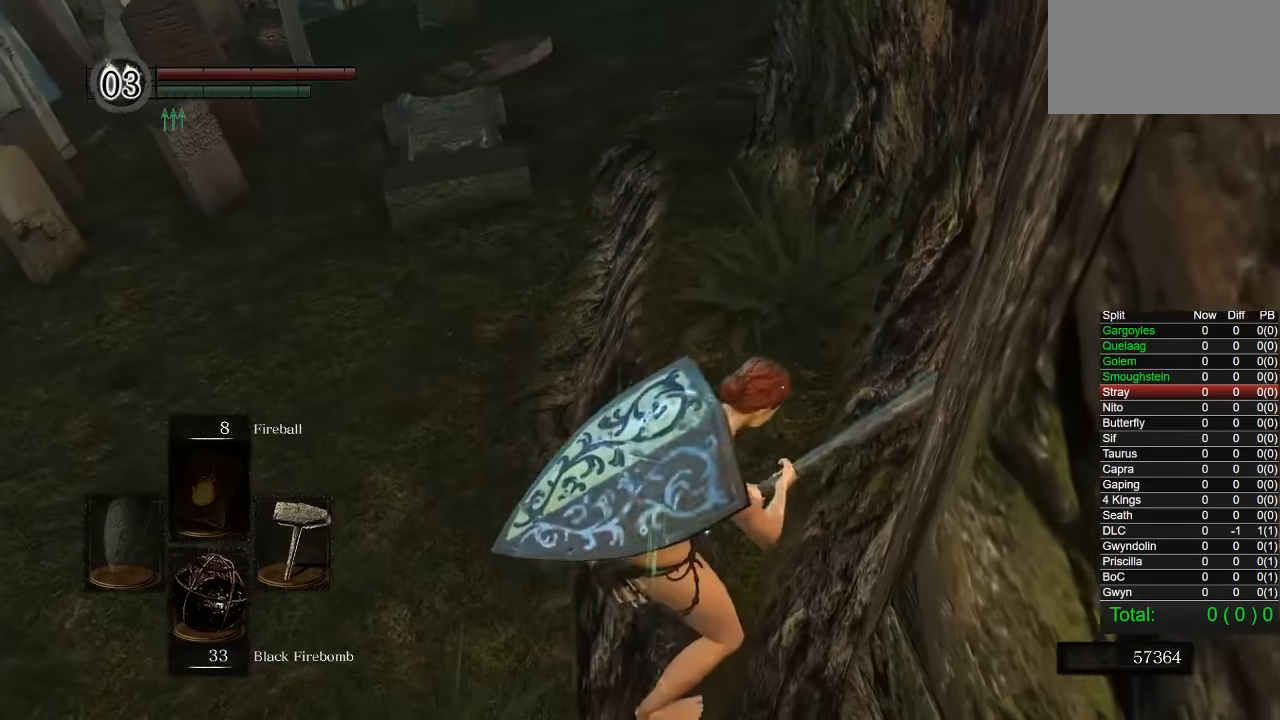
{"buttons": ["CIRCLE"], "left_stick": "up", "right_stick": "center", "events": [[50, "CIRCLE", "down"], [150, "CIRCLE", "up"], [216, "CIRCLE", "down"]]}
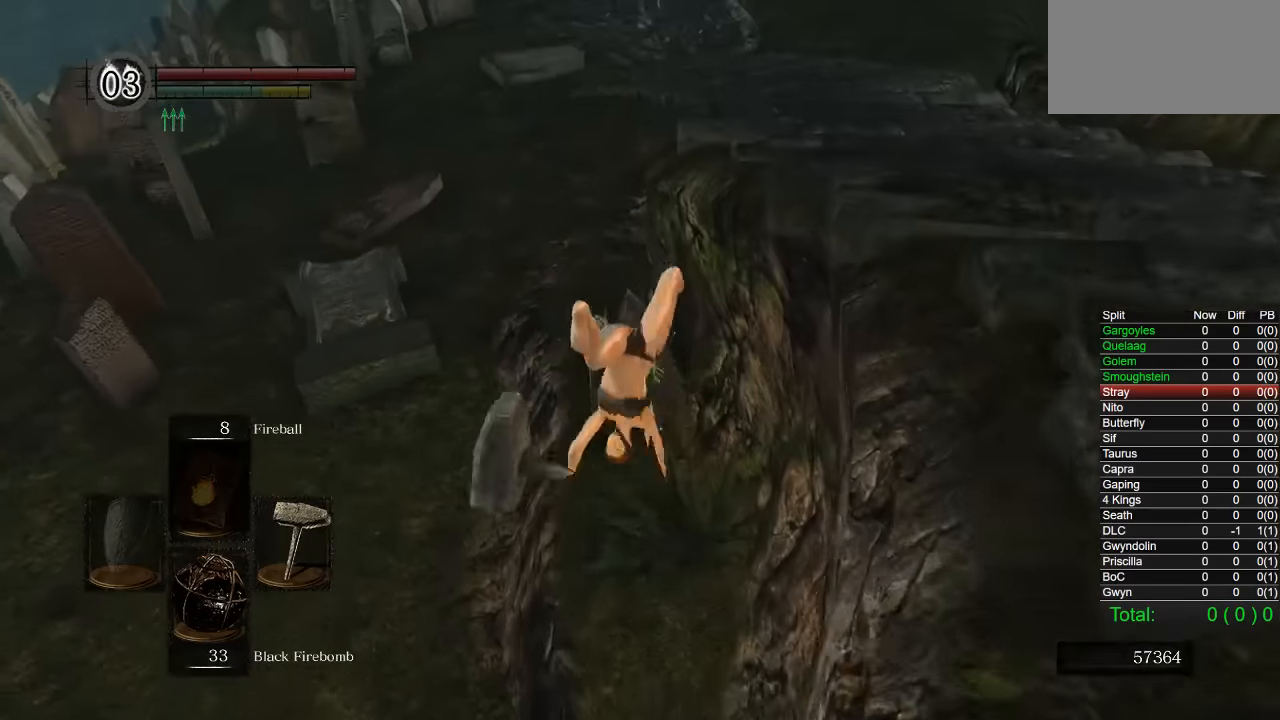
{"buttons": ["CIRCLE"], "left_stick": "up", "right_stick": "center", "events": [[183, "right_stick", "up"], [250, "right_stick", "center"]]}
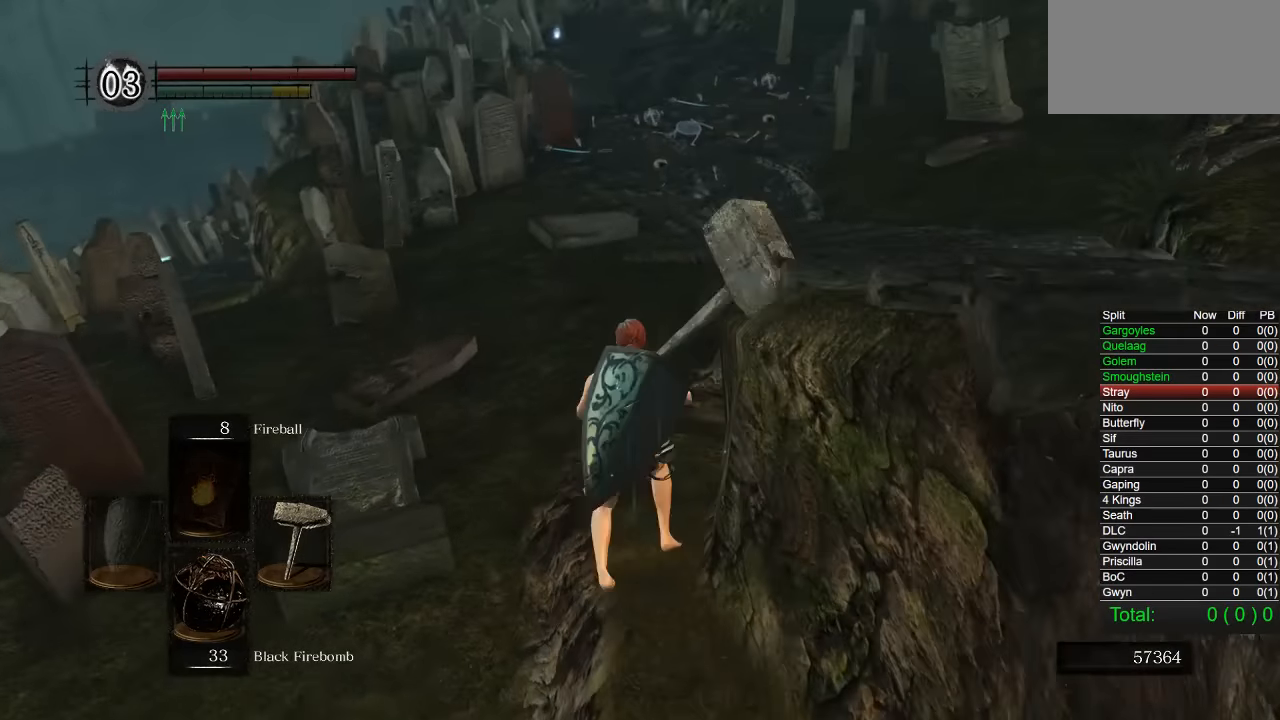
{"buttons": ["CIRCLE"], "left_stick": "up", "right_stick": "center", "events": []}
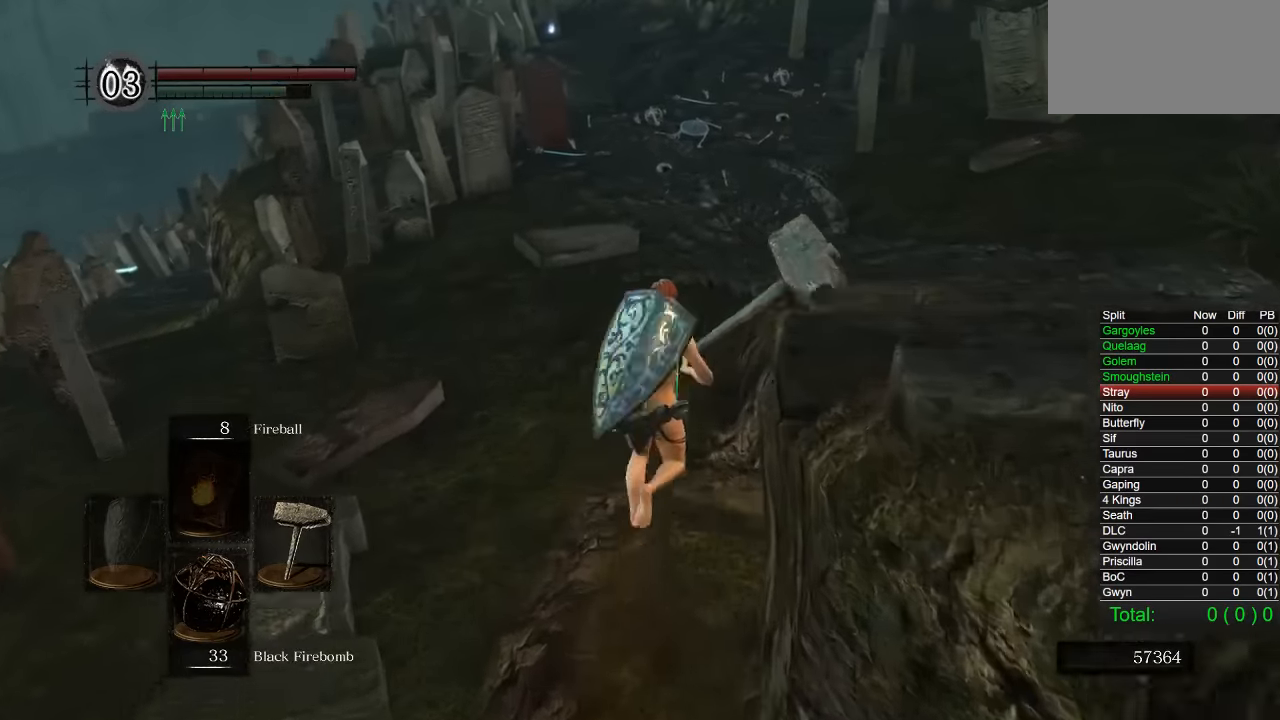
{"buttons": [], "left_stick": "up", "right_stick": "center", "events": [[200, "CIRCLE", "up"], [316, "right_stick", "down-left"], [383, "right_stick", "center"]]}
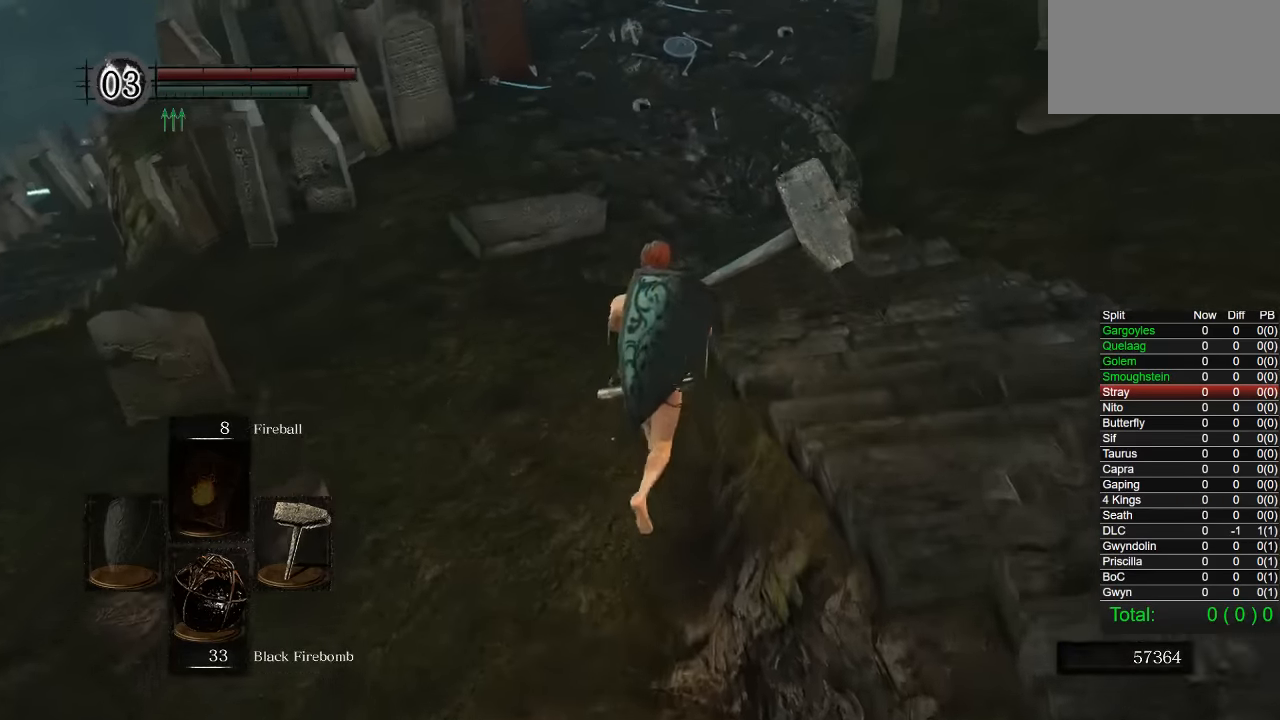
{"buttons": ["CIRCLE"], "left_stick": "up", "right_stick": "center", "events": [[16, "CIRCLE", "down"], [450, "right_stick", "up"], [500, "right_stick", "center"]]}
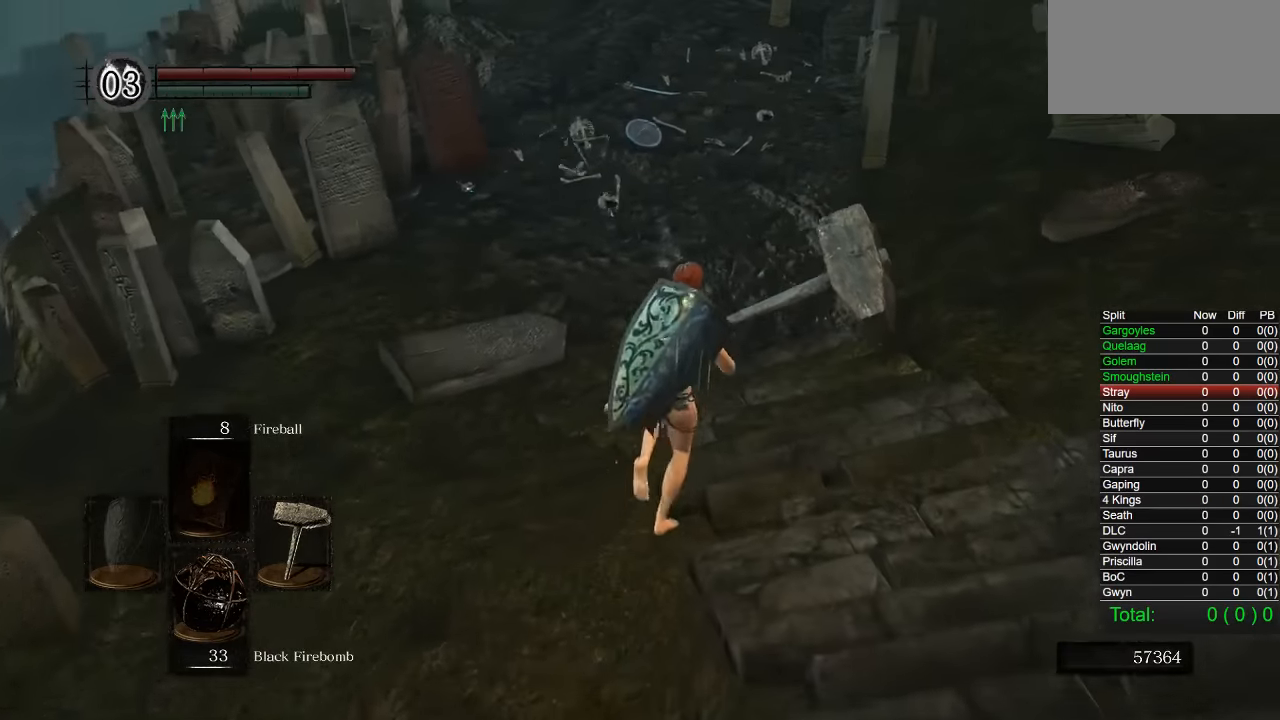
{"buttons": ["CIRCLE"], "left_stick": "up", "right_stick": "center", "events": []}
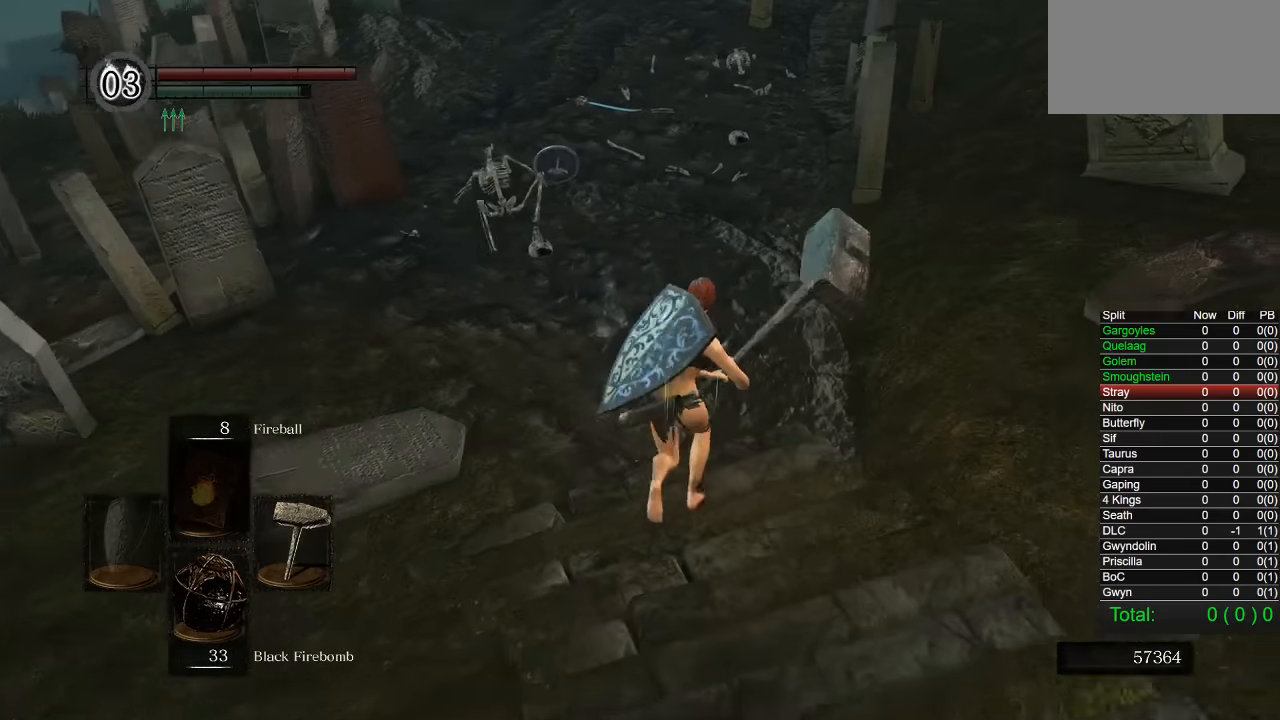
{"buttons": ["CIRCLE"], "left_stick": "up", "right_stick": "center", "events": [[33, "R1", "down"], [83, "R1", "up"], [350, "right_stick", "down-left"], [433, "right_stick", "center"]]}
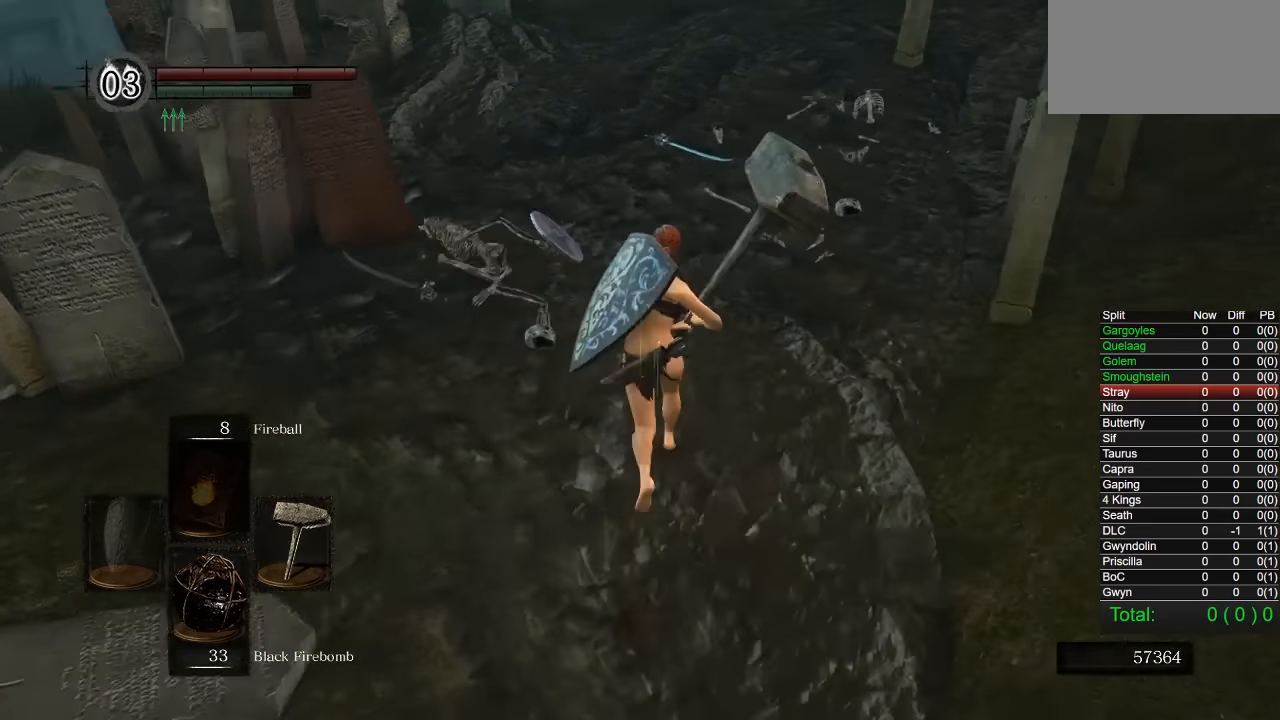
{"buttons": ["CIRCLE"], "left_stick": "up", "right_stick": "center", "events": []}
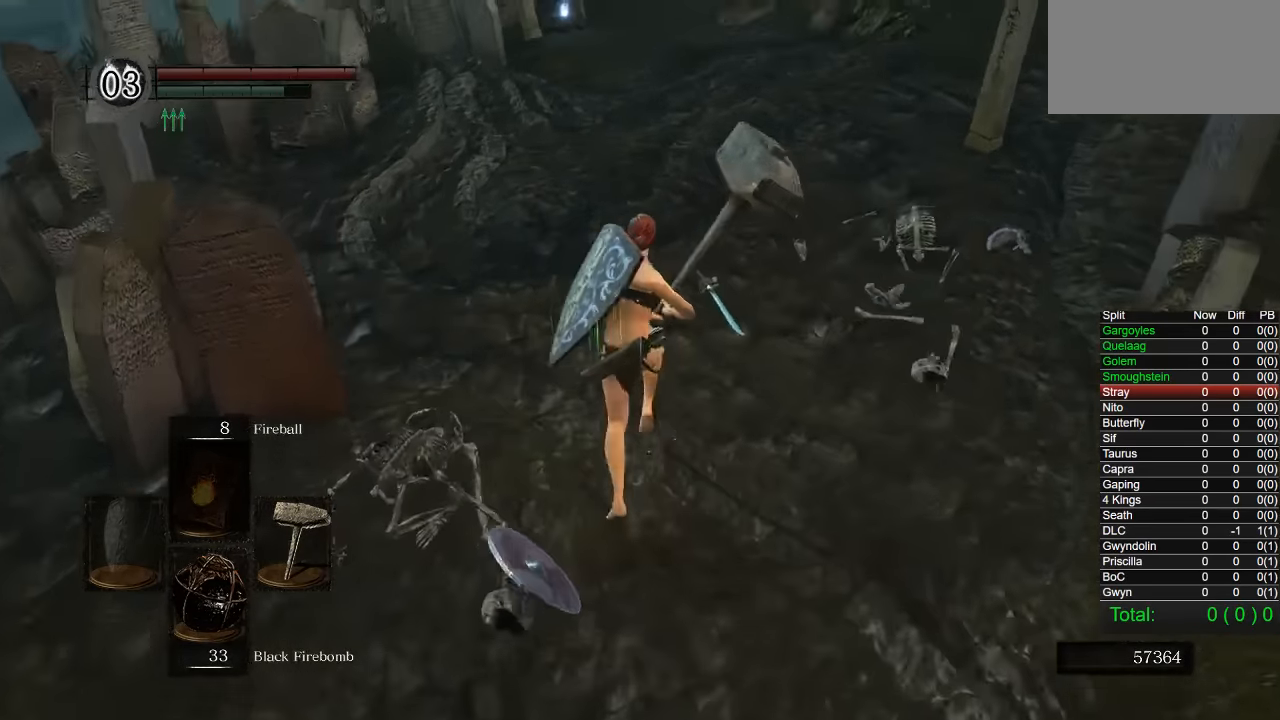
{"buttons": ["CIRCLE"], "left_stick": "up", "right_stick": "center", "events": [[33, "right_stick", "left"], [83, "right_stick", "center"]]}
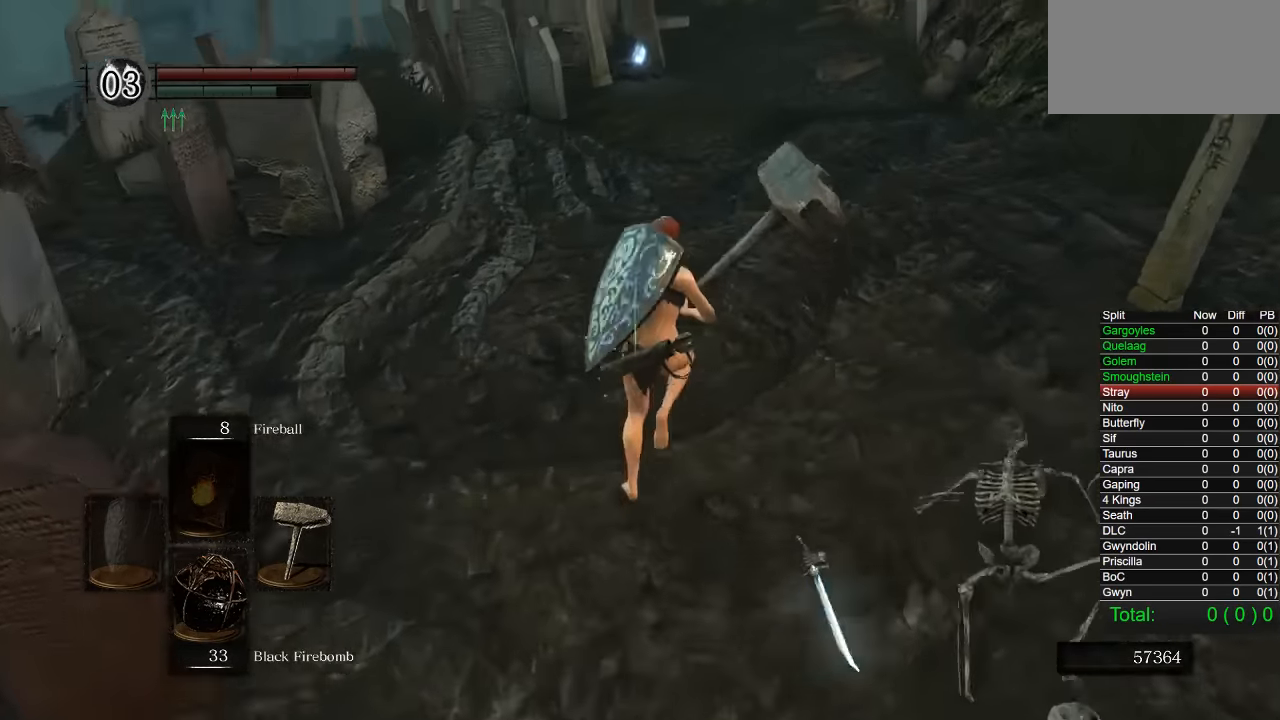
{"buttons": ["CIRCLE"], "left_stick": "up", "right_stick": "center", "events": []}
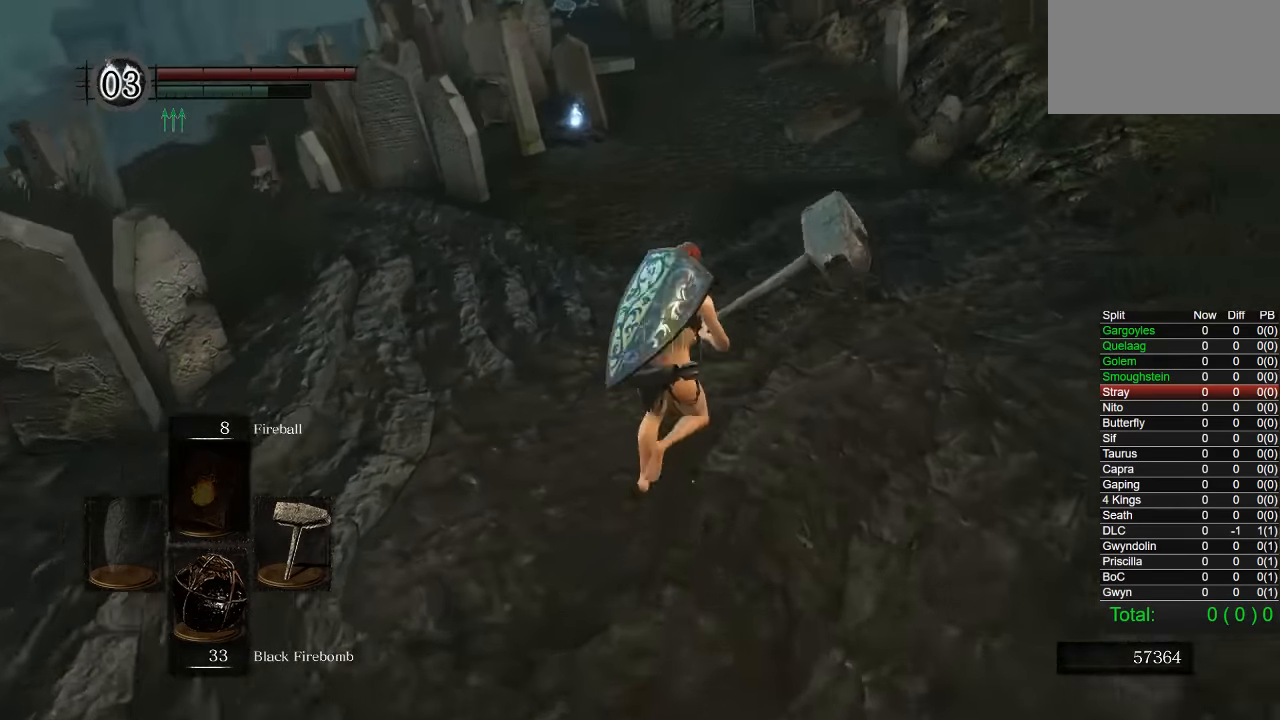
{"buttons": ["CIRCLE"], "left_stick": "up", "right_stick": "down-left", "events": [[133, "right_stick", "down-left"], [216, "right_stick", "center"], [483, "right_stick", "down-left"]]}
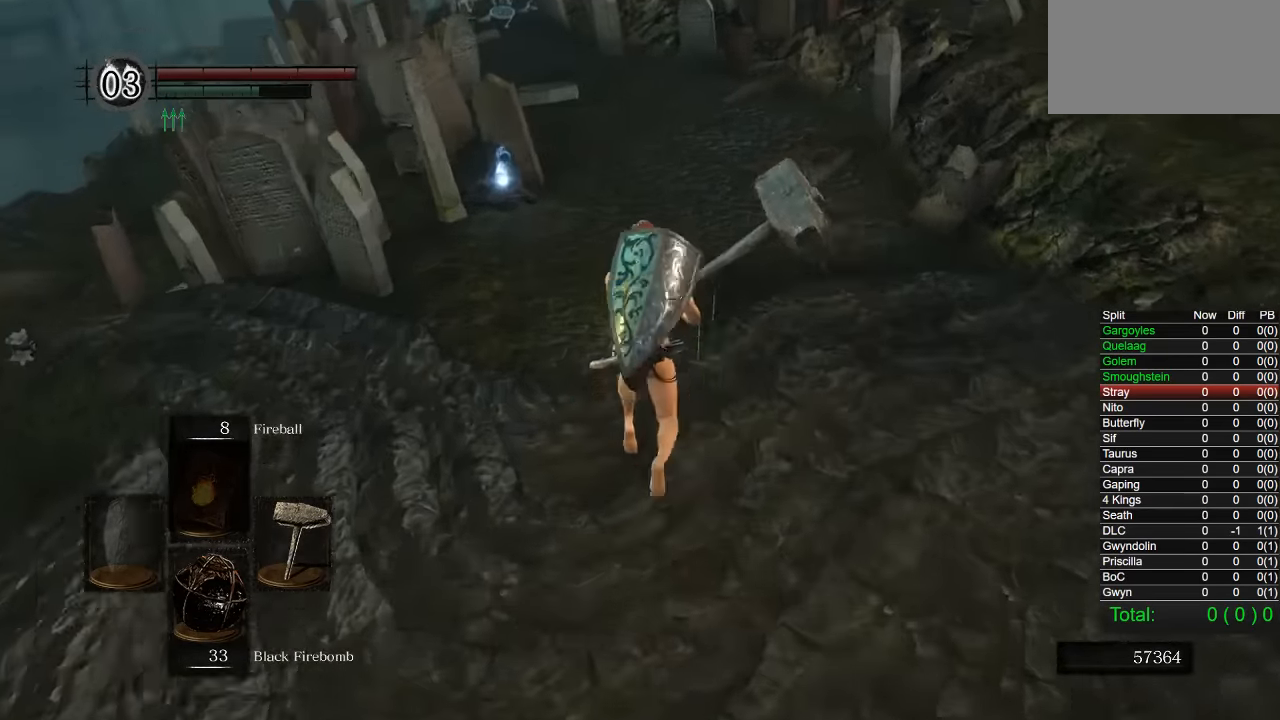
{"buttons": ["CIRCLE"], "left_stick": "up", "right_stick": "center", "events": [[83, "right_stick", "center"]]}
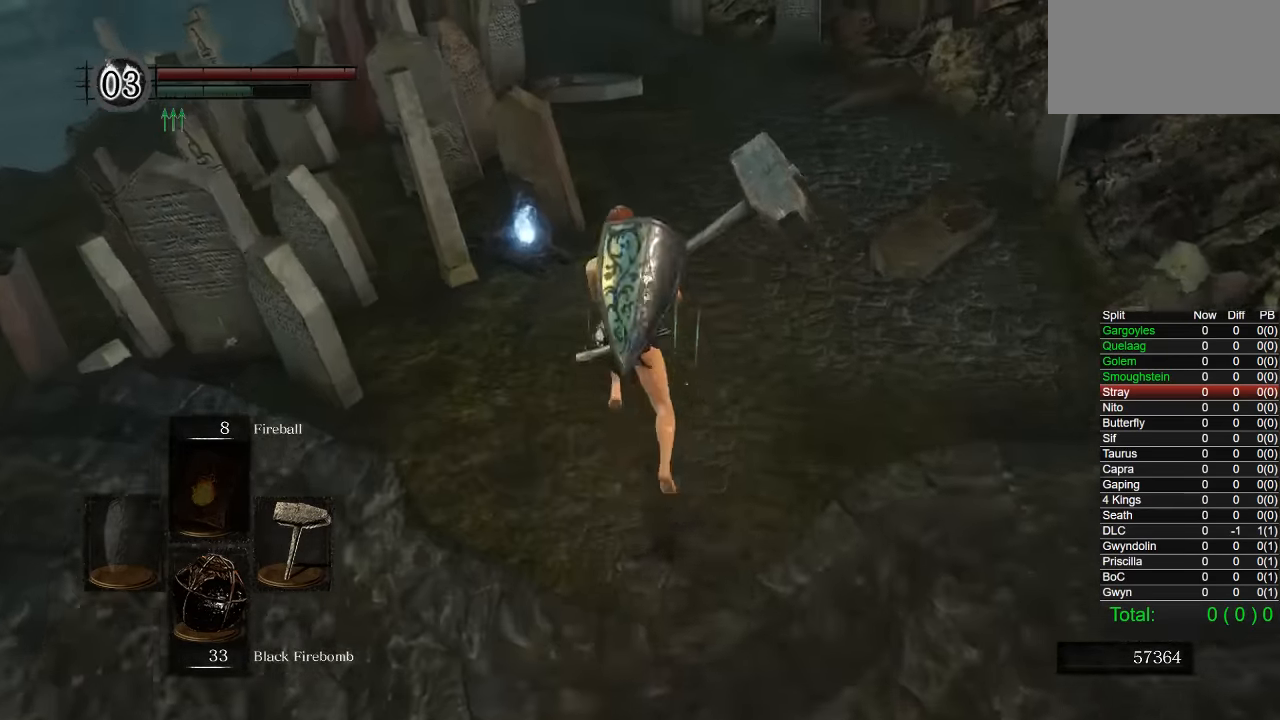
{"buttons": ["CIRCLE"], "left_stick": "up", "right_stick": "center", "events": []}
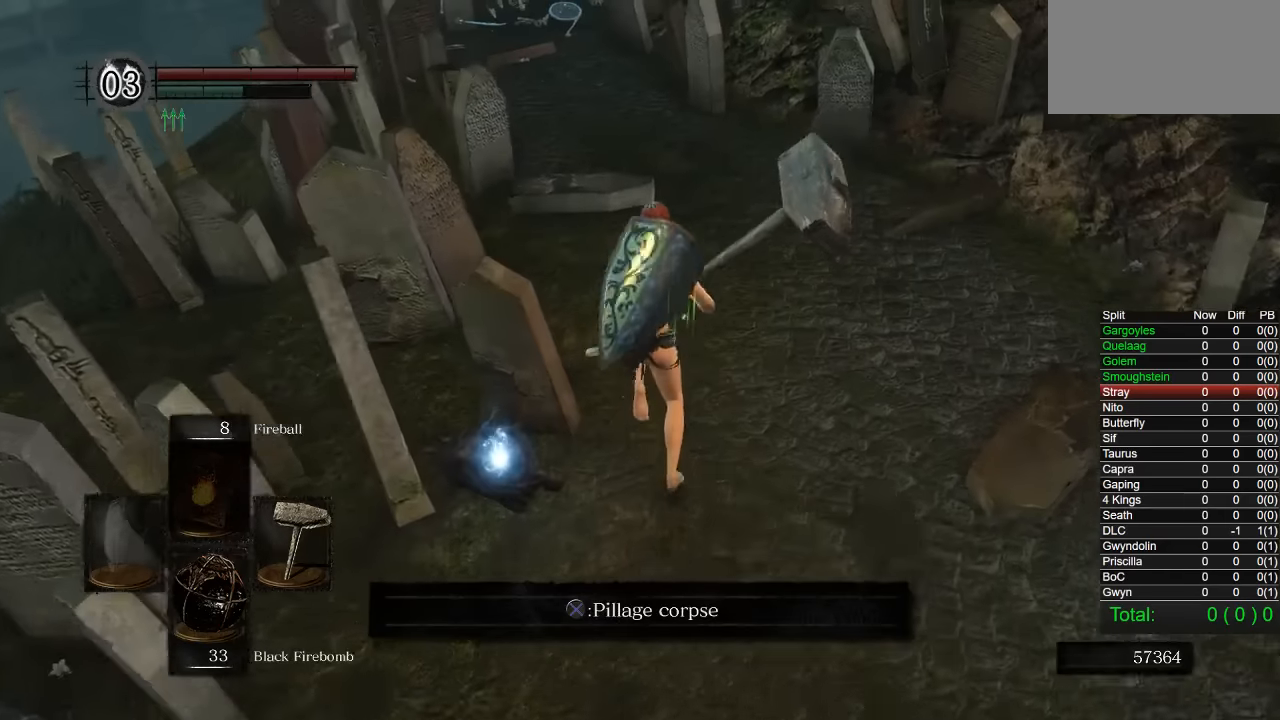
{"buttons": ["CIRCLE"], "left_stick": "up", "right_stick": "center", "events": [[116, "right_stick", "left"], [200, "right_stick", "center"]]}
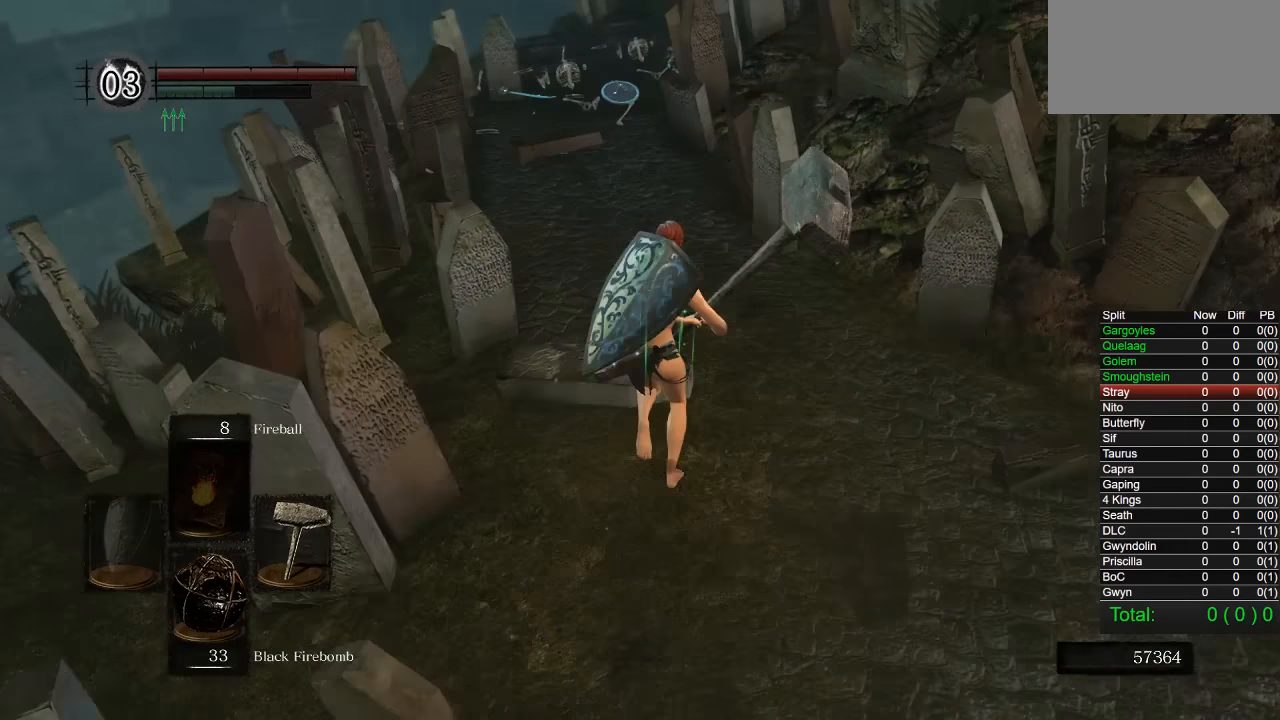
{"buttons": ["CIRCLE"], "left_stick": "up", "right_stick": "center", "events": []}
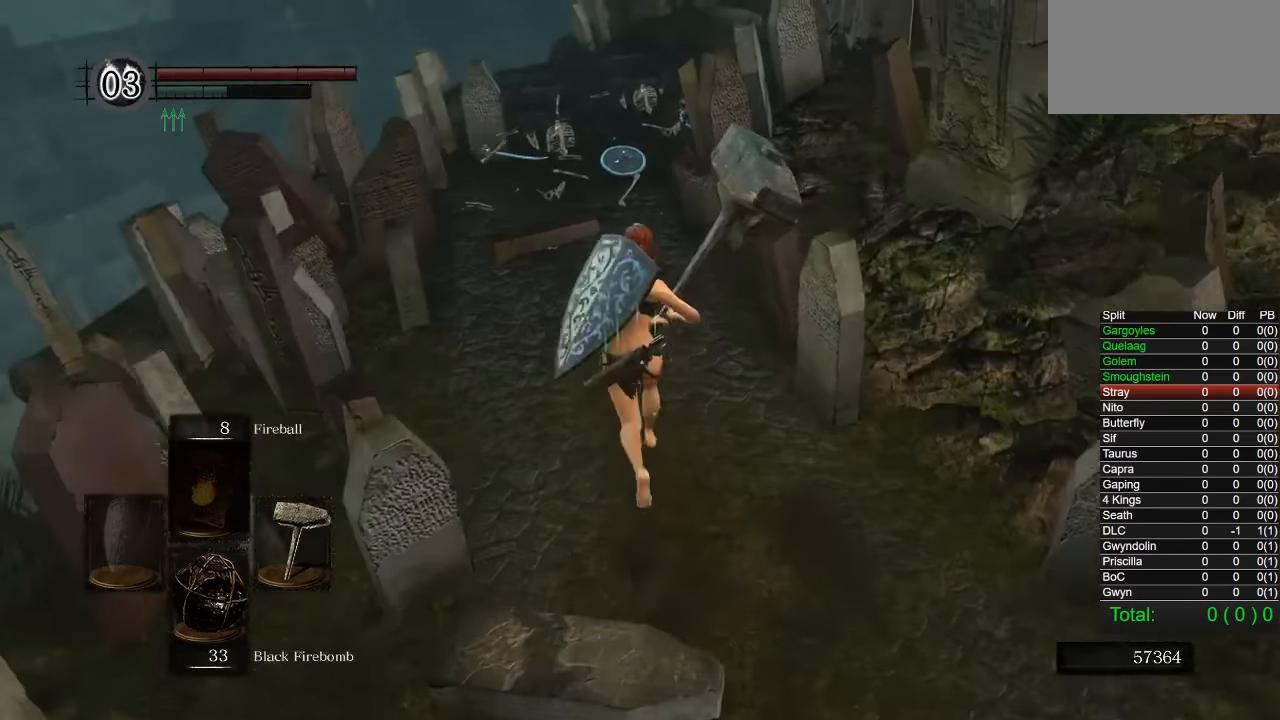
{"buttons": ["CIRCLE"], "left_stick": "up", "right_stick": "center", "events": []}
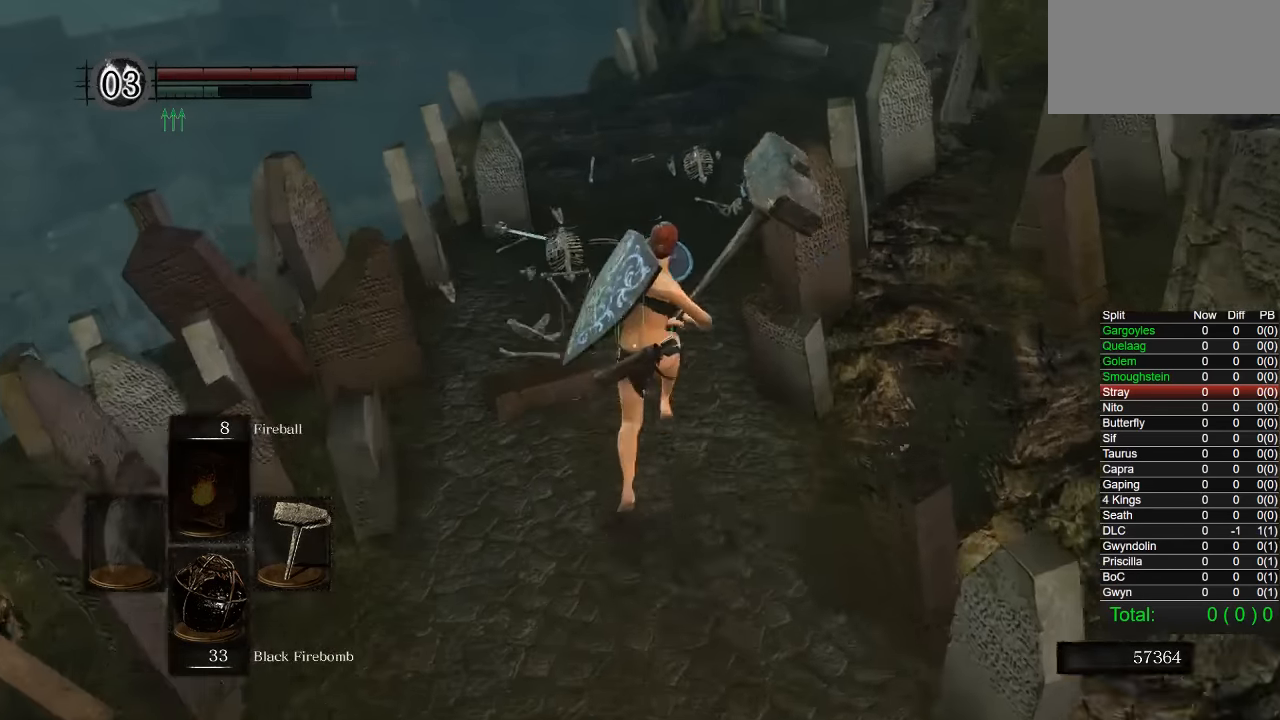
{"buttons": ["CIRCLE"], "left_stick": "up", "right_stick": "center", "events": []}
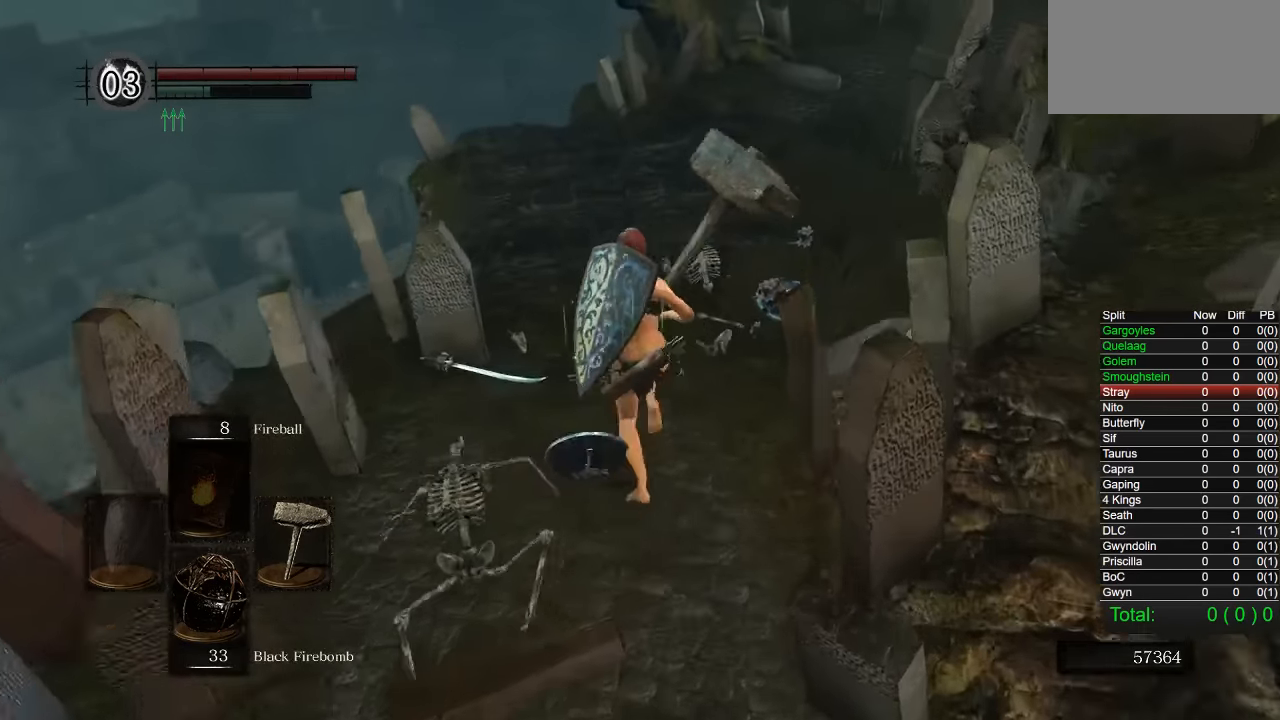
{"buttons": ["CIRCLE"], "left_stick": "up", "right_stick": "center", "events": []}
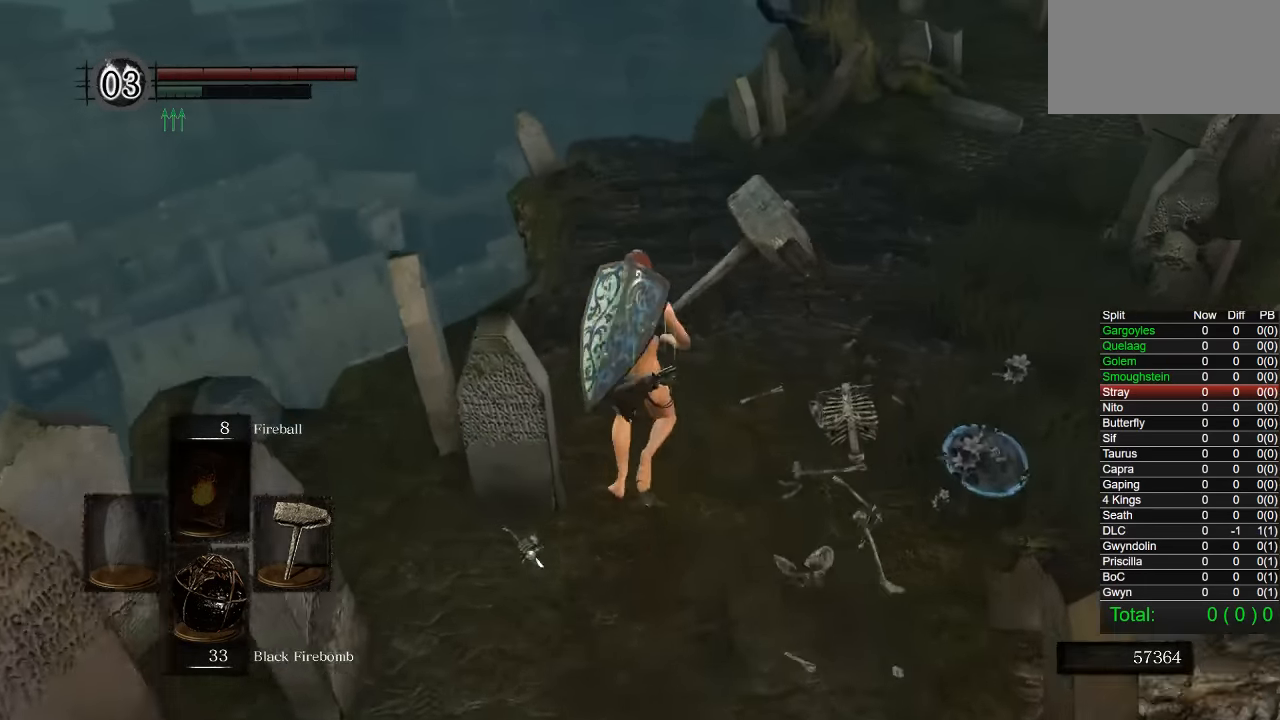
{"buttons": ["CIRCLE"], "left_stick": "up", "right_stick": "center", "events": [[300, "right_stick", "down"], [417, "right_stick", "center"]]}
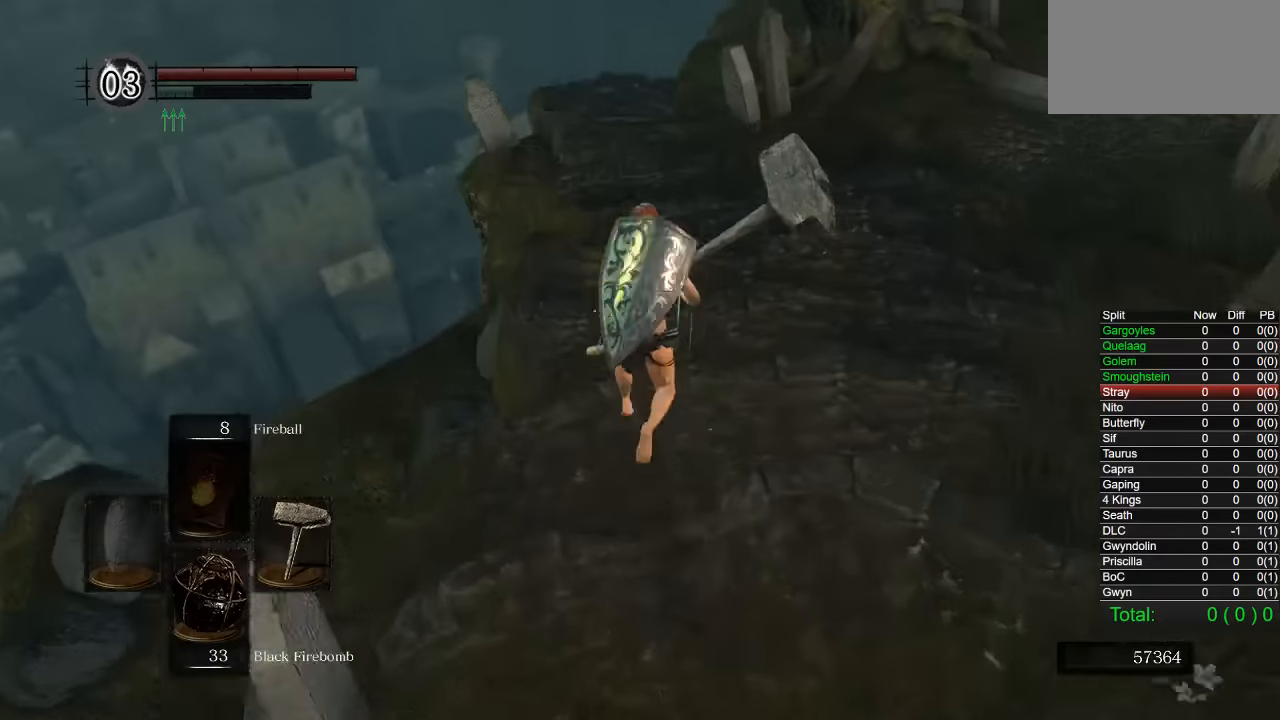
{"buttons": ["CIRCLE"], "left_stick": "up", "right_stick": "down-right", "events": [[500, "right_stick", "down-right"]]}